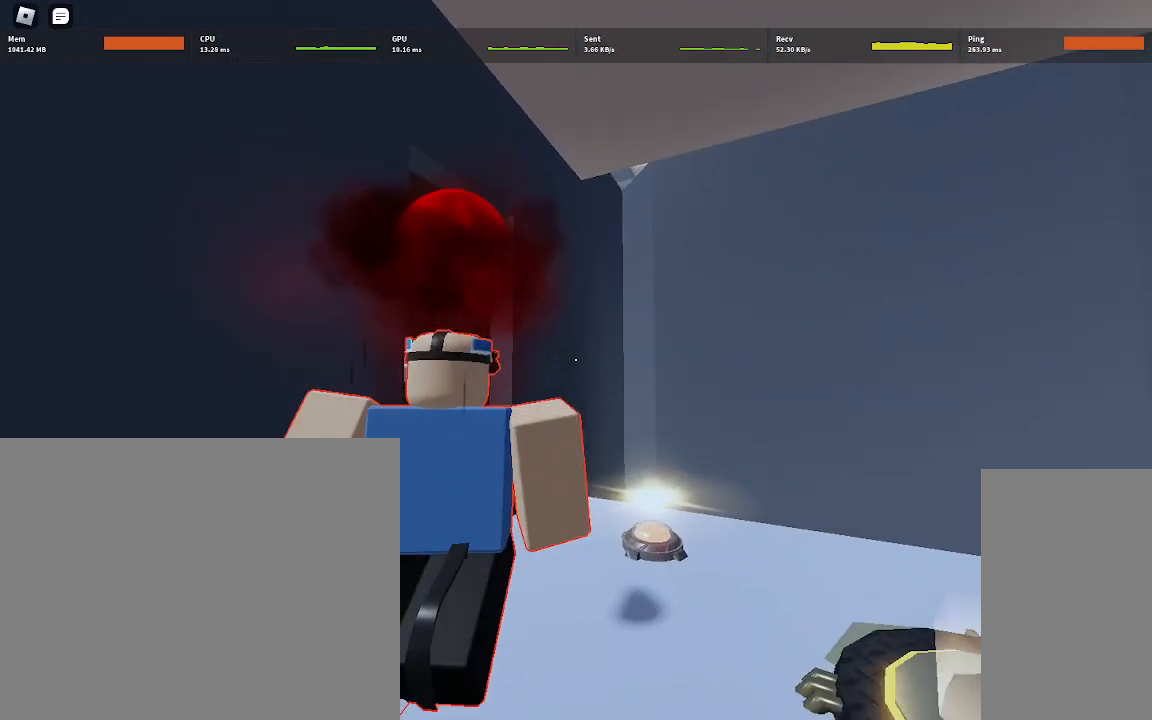
Gameplay with keyboard and mouse; each line is a JSON object with the keys and mouse buttons held at the frame after it. "events" lists presses ("down") and releases ("up") of "a", "ctrl", "d", "e", "q", "s", "shift", "space", "w", "mouse_left", "mouse_wheel", "mouse_right", "mouse_mb4" and "mouse_mb5" between this image and that frame as [ms after this image, input, new state], when the widget could be followed in between. "mouse_left", "mouse_wheel", "mouse_right", "mouse_mb4", "mouse_mb5" = the "left", "wheel", "right", "mb4", "mb5" buttons of the "mouse" list. No other keys are recorded. "wheel" means that the mouse wheel is clicked or scrolled. Mouse movement is not recorded.
{"keys": [], "mouse": [], "events": []}
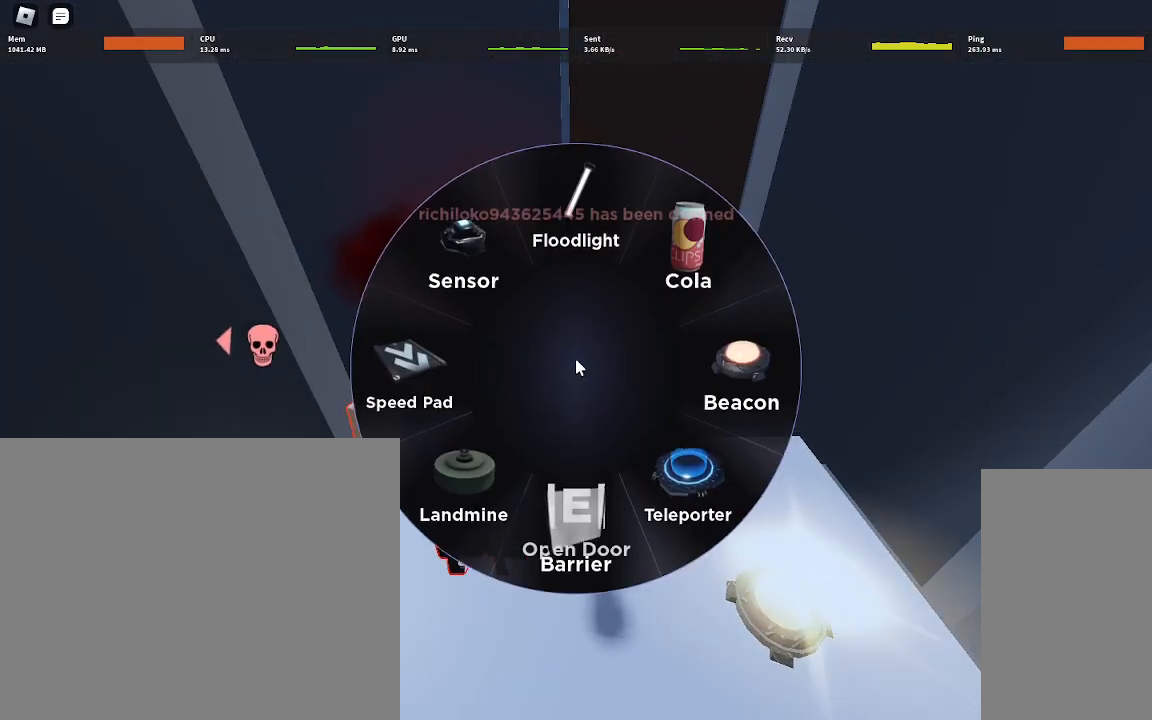
{"keys": [], "mouse": [], "events": []}
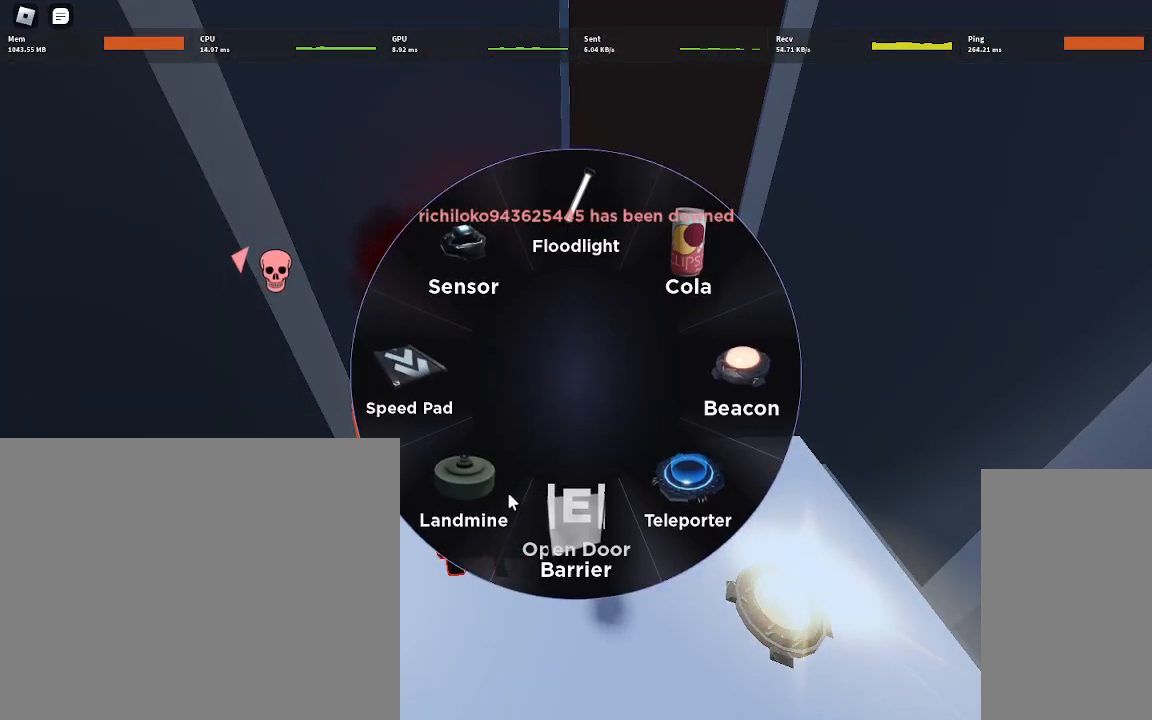
{"keys": [], "mouse": [], "events": [[117, "mouse_left", "down"], [217, "mouse_left", "up"]]}
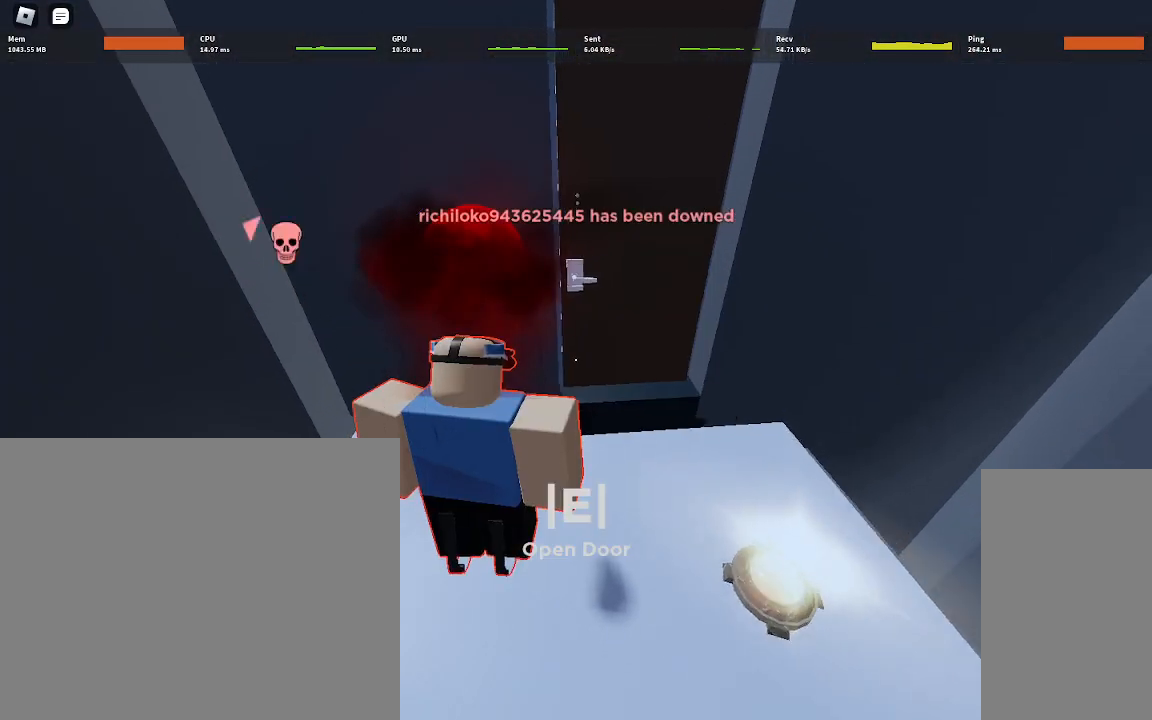
{"keys": ["q"], "mouse": [], "events": [[483, "q", "down"]]}
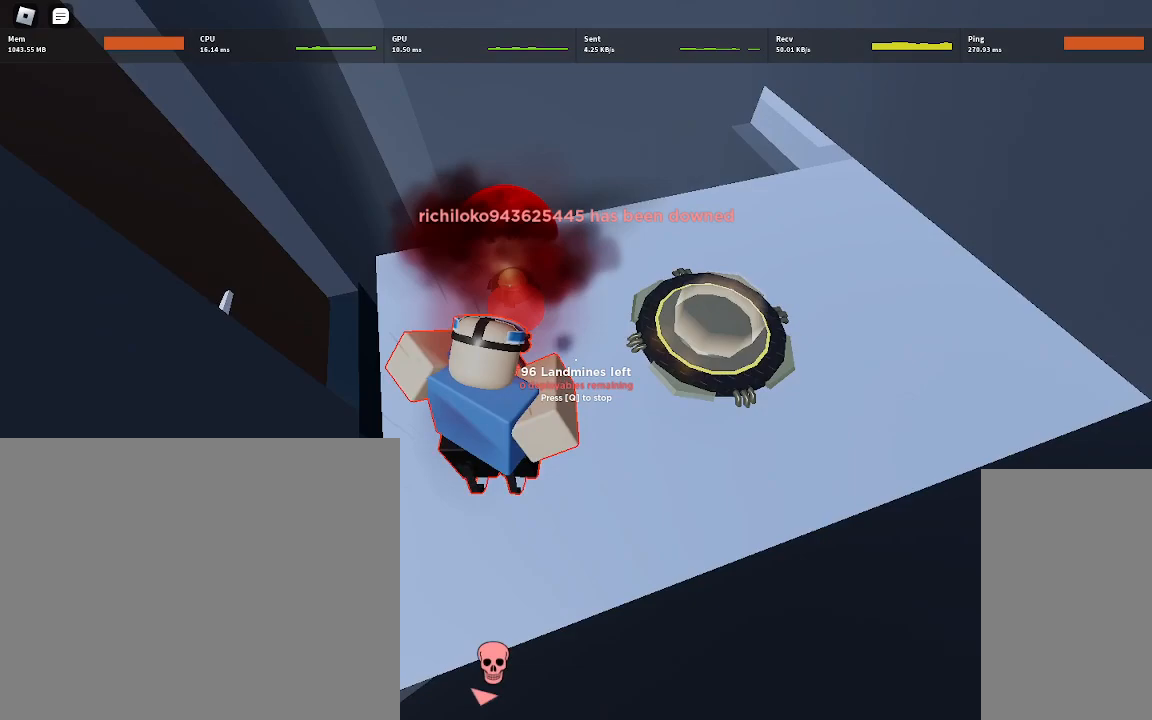
{"keys": [], "mouse": [], "events": [[83, "q", "up"], [350, "q", "down"], [417, "q", "up"]]}
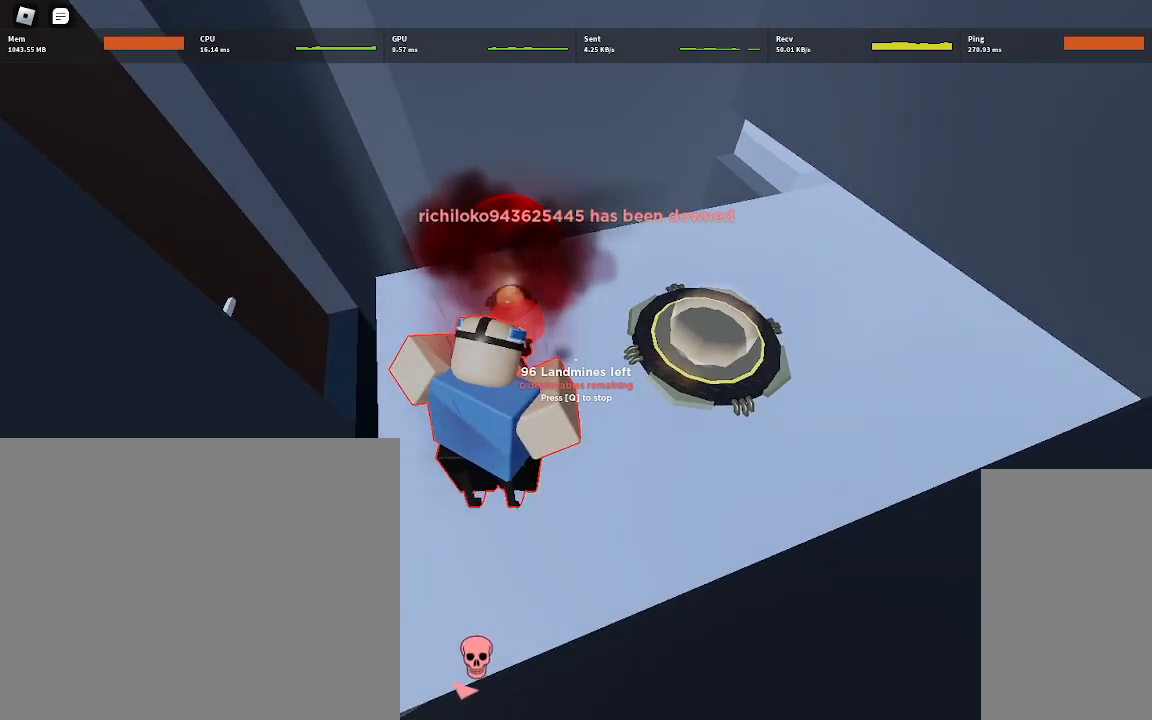
{"keys": [], "mouse": [], "events": [[333, "q", "down"], [450, "q", "up"]]}
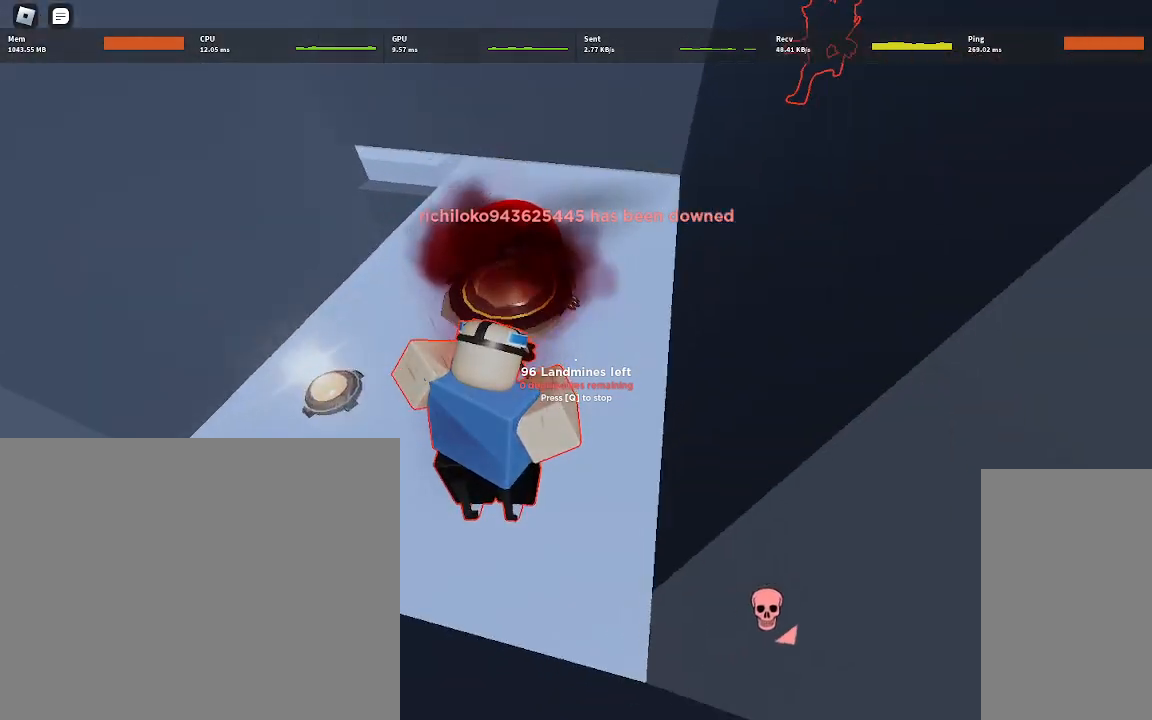
{"keys": [], "mouse": [], "events": []}
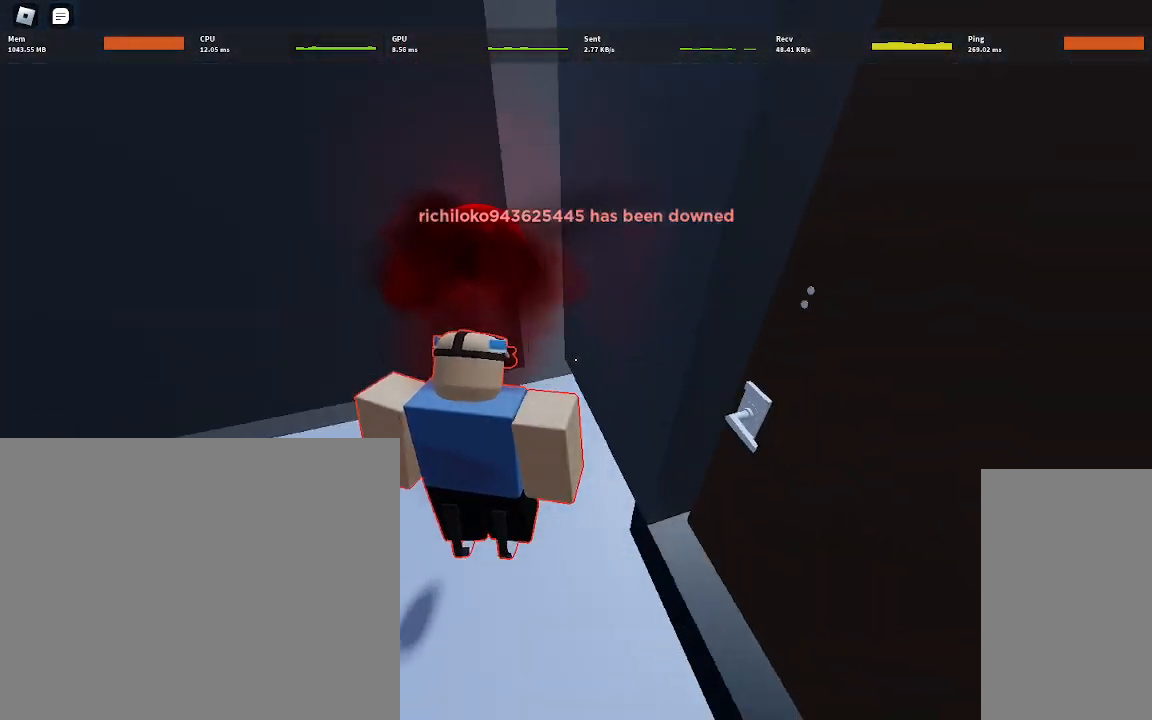
{"keys": [], "mouse": [], "events": [[250, "w", "down"], [417, "w", "up"]]}
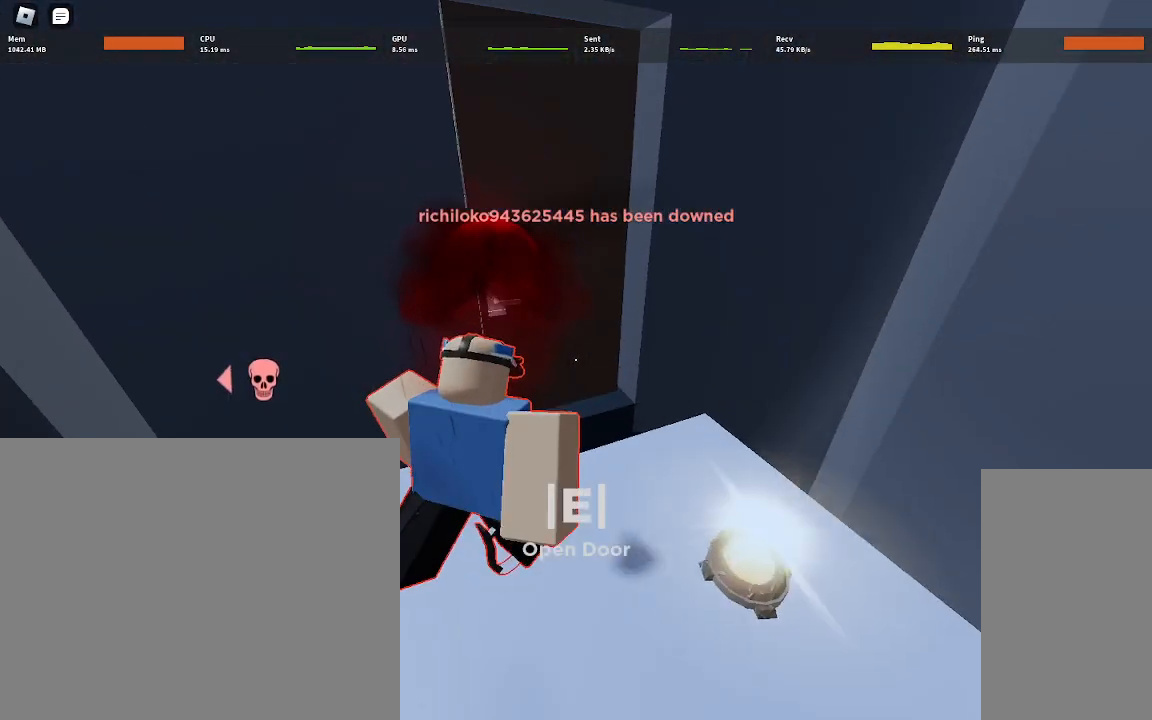
{"keys": [], "mouse": [], "events": [[233, "e", "down"], [333, "e", "up"]]}
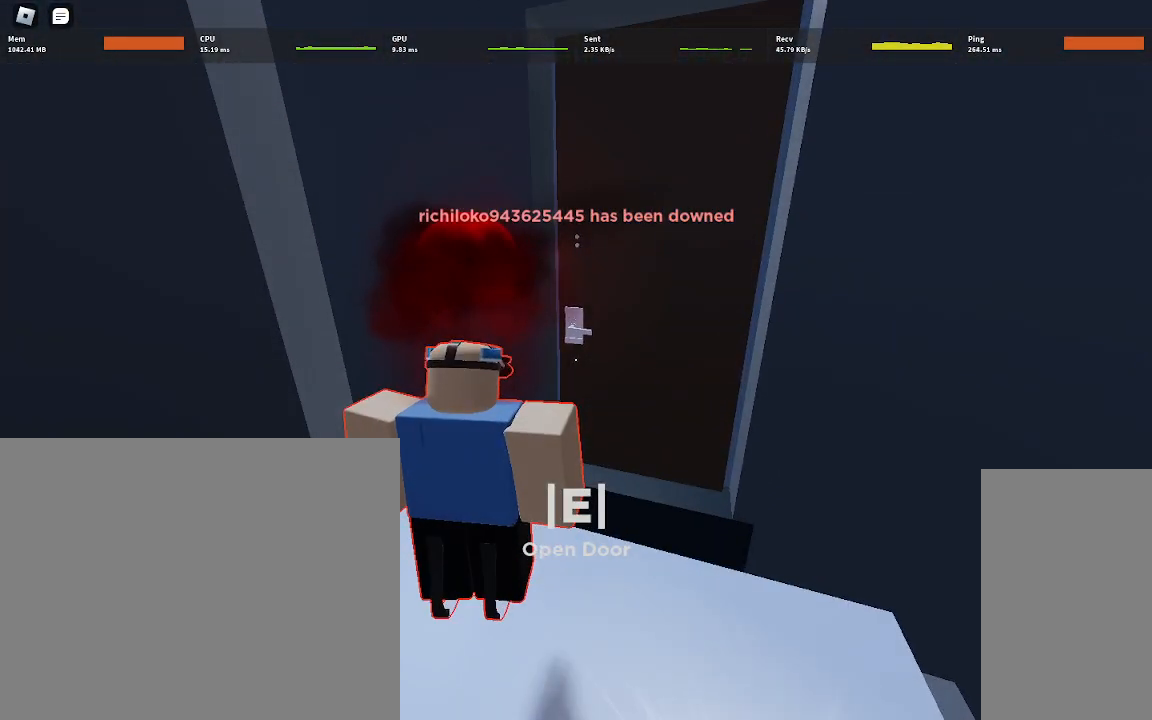
{"keys": ["a", "s"], "mouse": [], "events": [[83, "a", "down"], [167, "s", "down"]]}
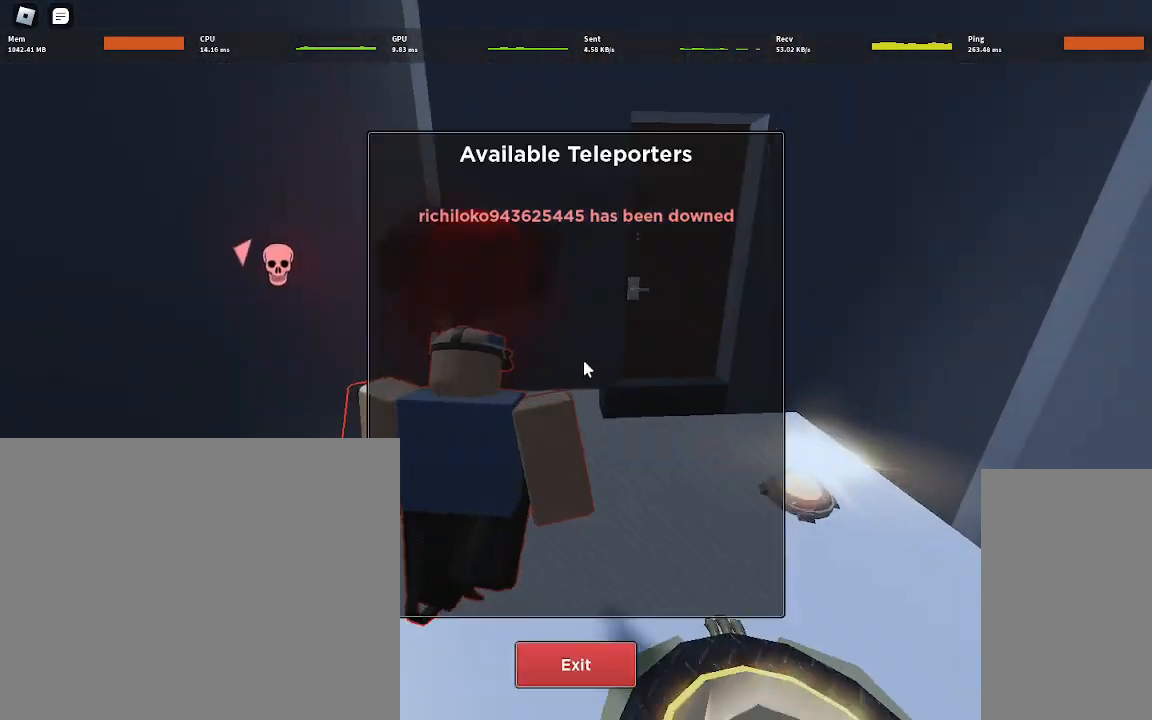
{"keys": ["a", "s"], "mouse": [], "events": []}
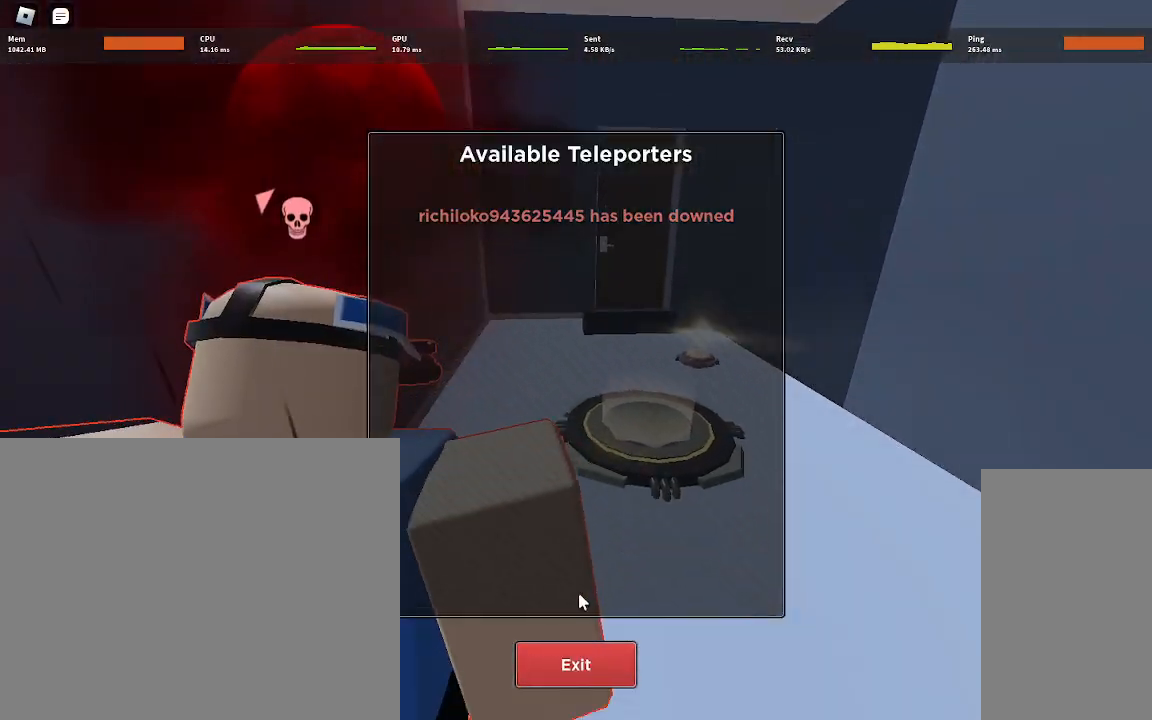
{"keys": ["d"], "mouse": [], "events": [[133, "a", "up"], [433, "d", "down"], [467, "s", "up"]]}
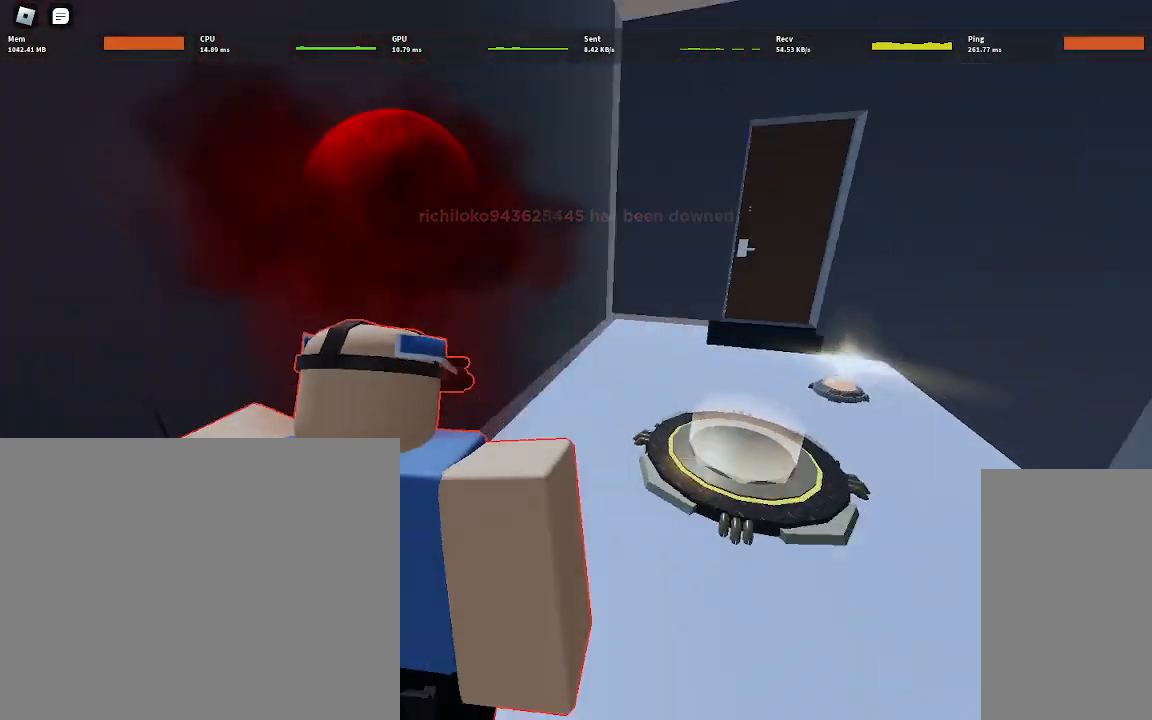
{"keys": ["d", "w"], "mouse": [], "events": [[17, "d", "up"], [417, "w", "down"], [500, "d", "down"]]}
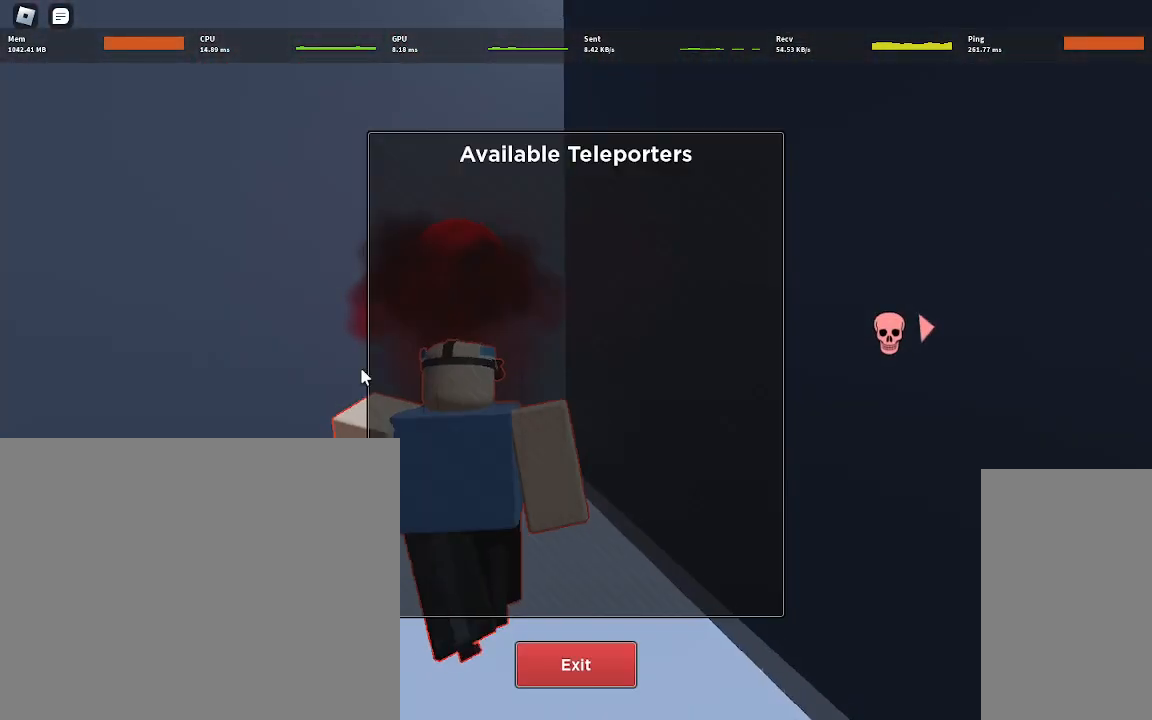
{"keys": ["a"], "mouse": [], "events": [[33, "w", "up"], [300, "d", "up"], [467, "a", "down"]]}
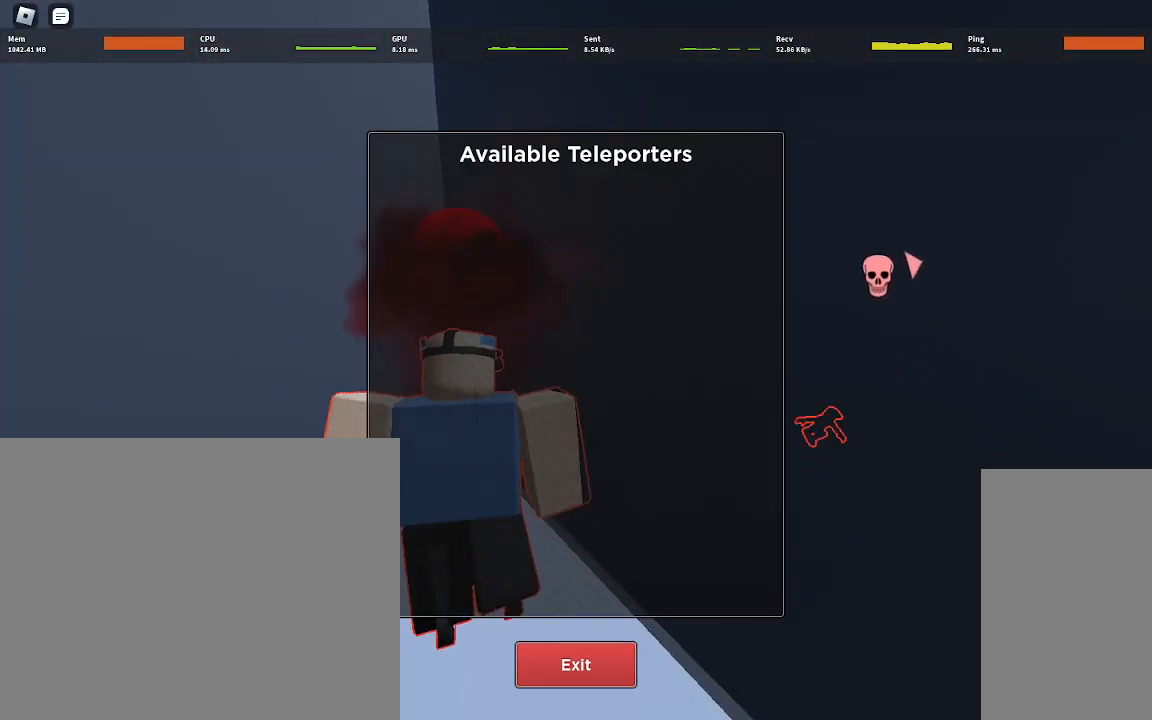
{"keys": ["a"], "mouse": [], "events": [[50, "a", "up"], [133, "s", "down"], [250, "a", "down"], [300, "s", "up"]]}
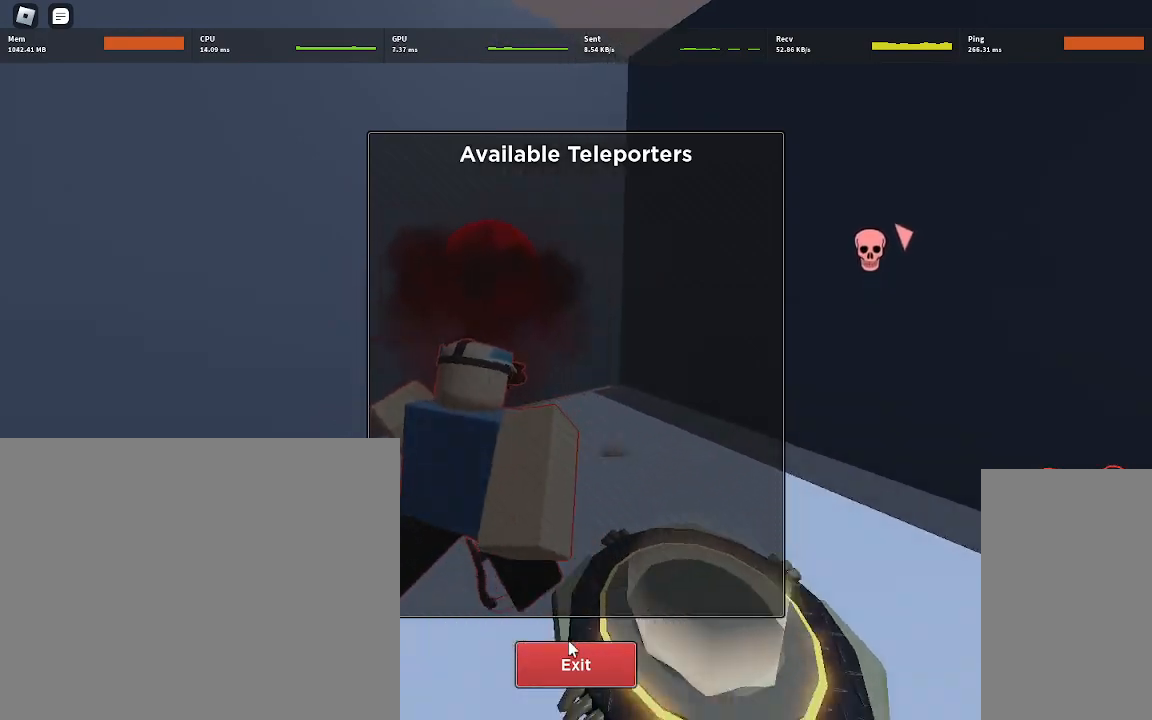
{"keys": ["d", "w"], "mouse": [], "events": [[33, "a", "up"], [83, "w", "down"], [283, "d", "down"], [400, "mouse_left", "down"], [483, "mouse_left", "up"]]}
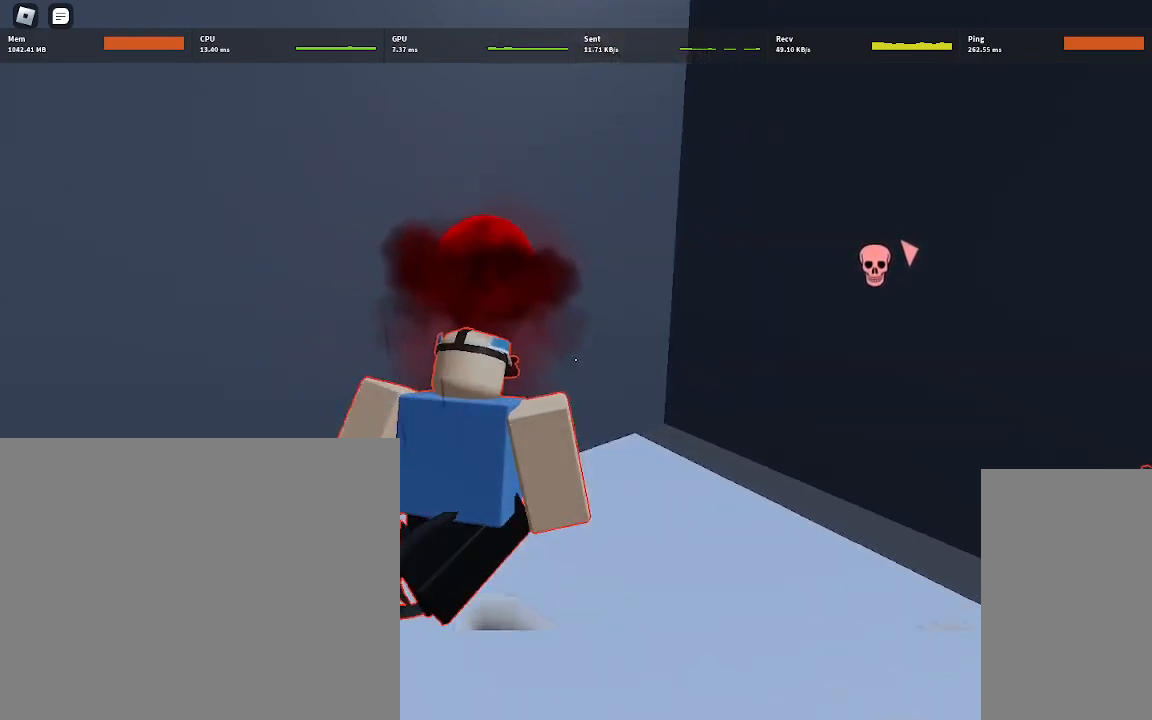
{"keys": ["s"], "mouse": [], "events": [[50, "d", "up"], [67, "w", "up"], [417, "s", "down"]]}
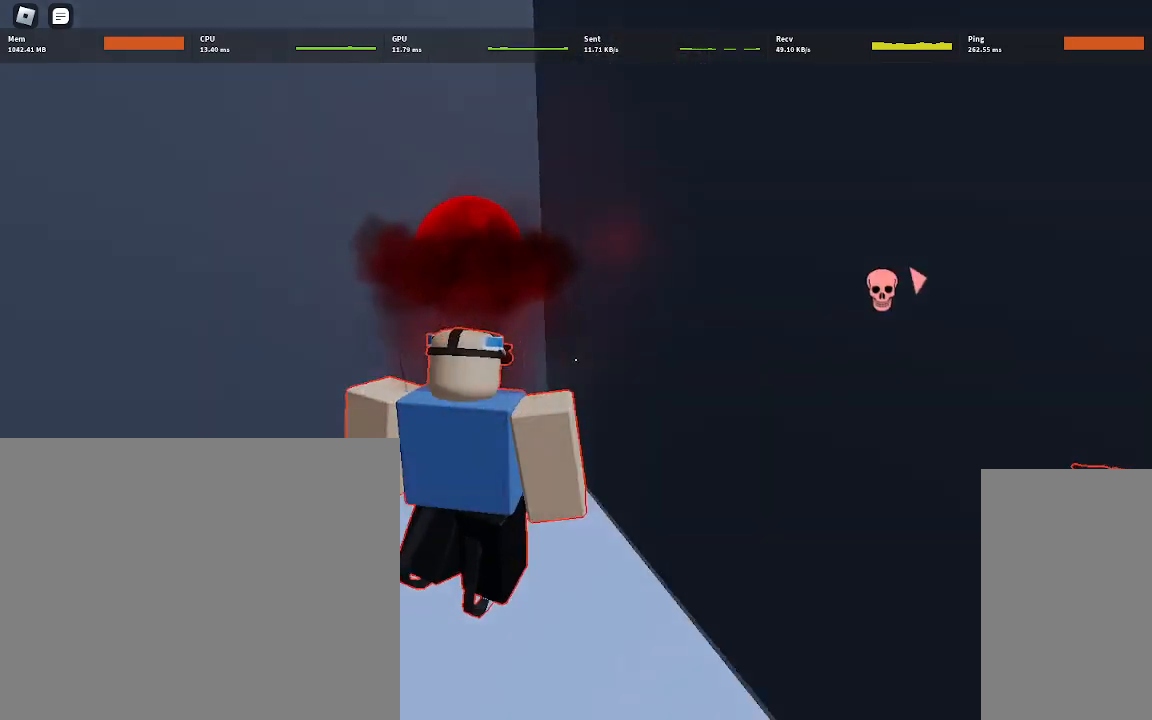
{"keys": ["d"], "mouse": [], "events": [[100, "d", "down"], [117, "s", "up"], [200, "d", "up"], [333, "d", "down"]]}
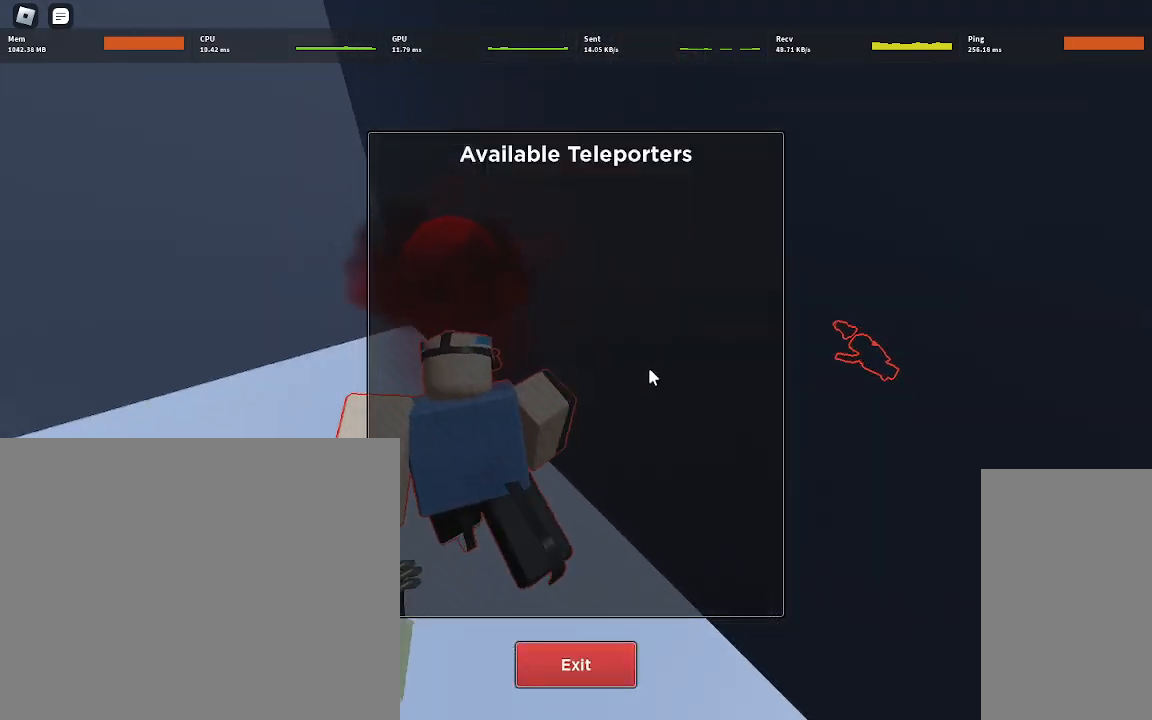
{"keys": ["s"], "mouse": [], "events": [[183, "s", "down"], [433, "d", "up"]]}
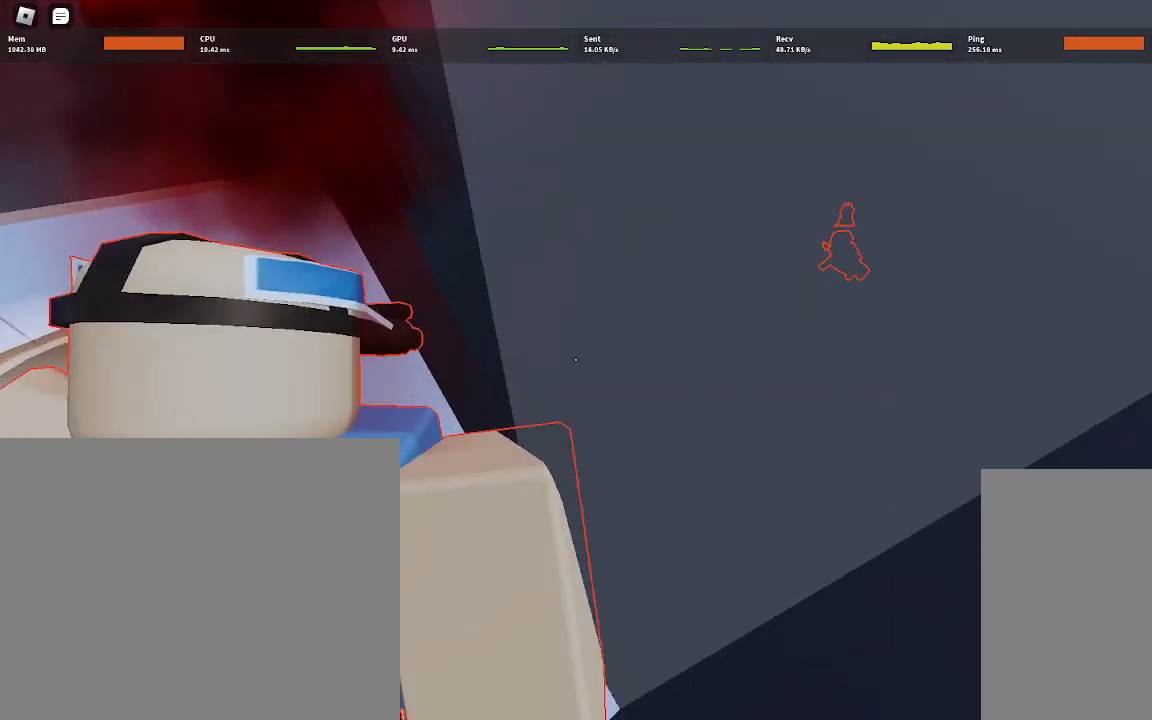
{"keys": [], "mouse": [], "events": [[50, "s", "up"]]}
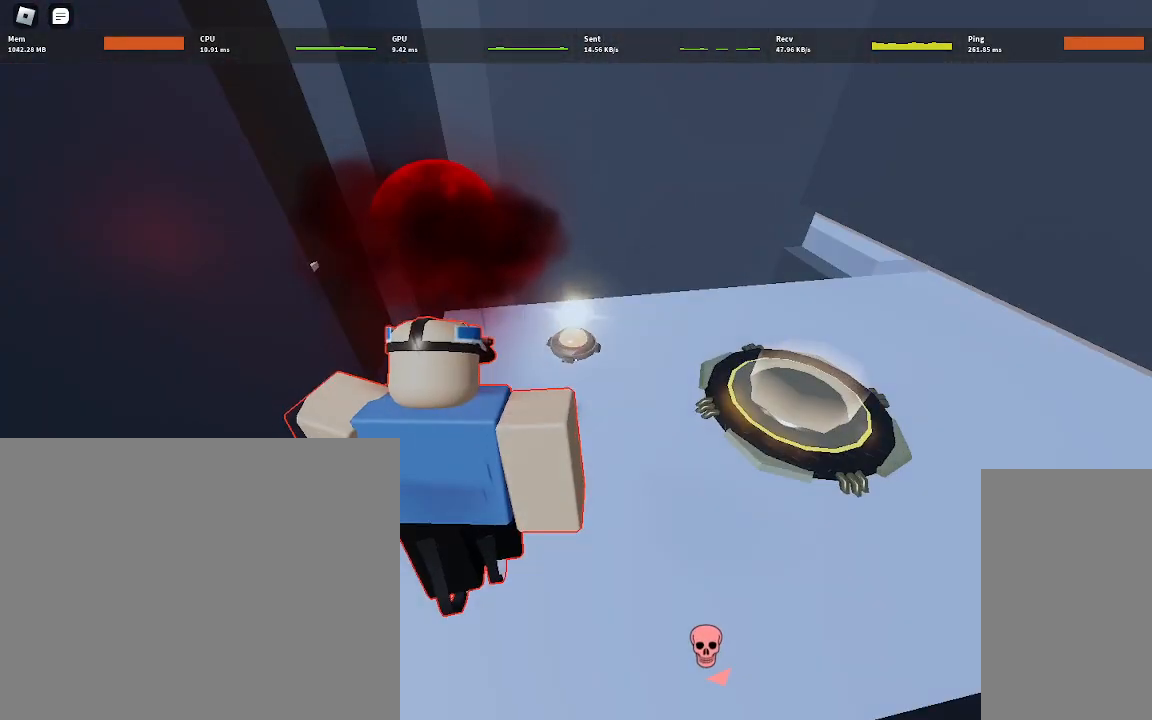
{"keys": [], "mouse": [], "events": [[233, "d", "down"], [317, "d", "up"]]}
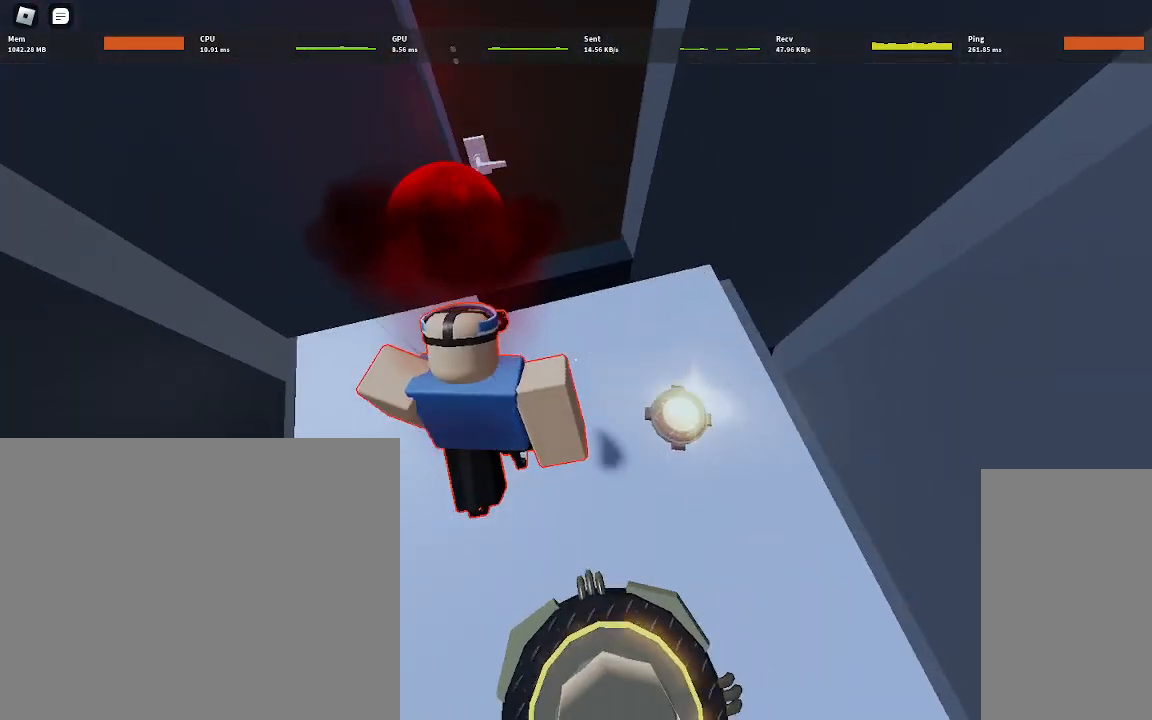
{"keys": ["s"], "mouse": [], "events": [[100, "d", "down"], [233, "d", "up"], [467, "s", "down"]]}
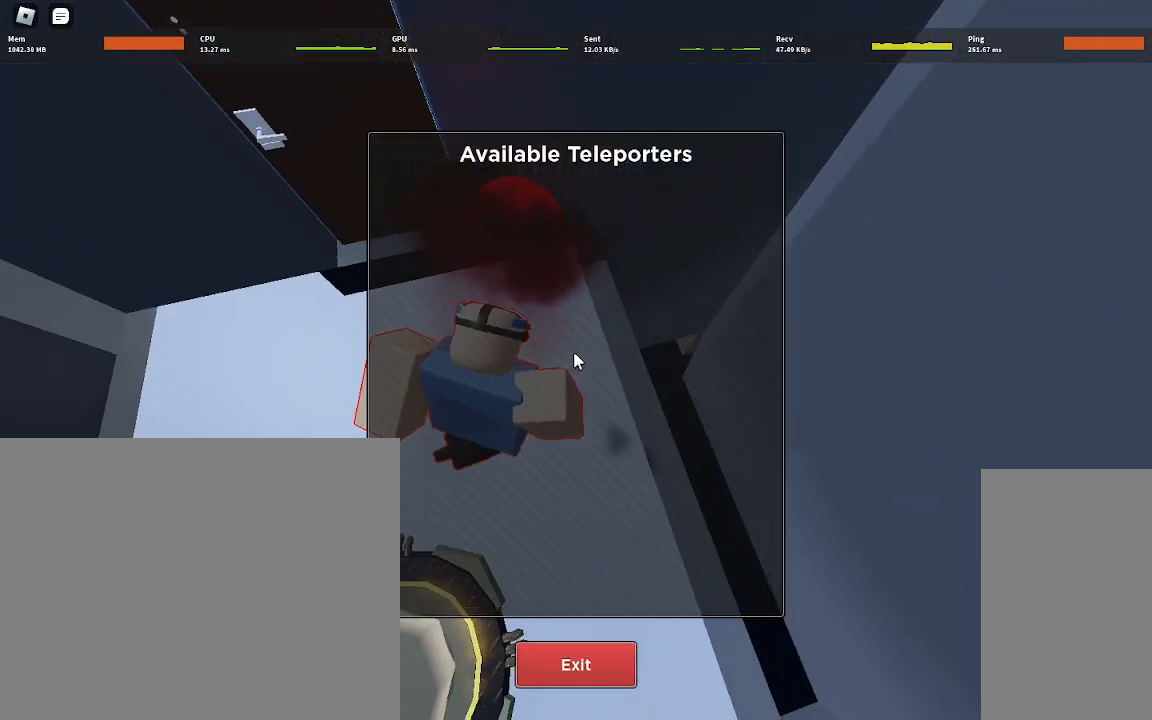
{"keys": [], "mouse": [], "events": [[167, "d", "down"], [167, "s", "up"], [350, "d", "up"]]}
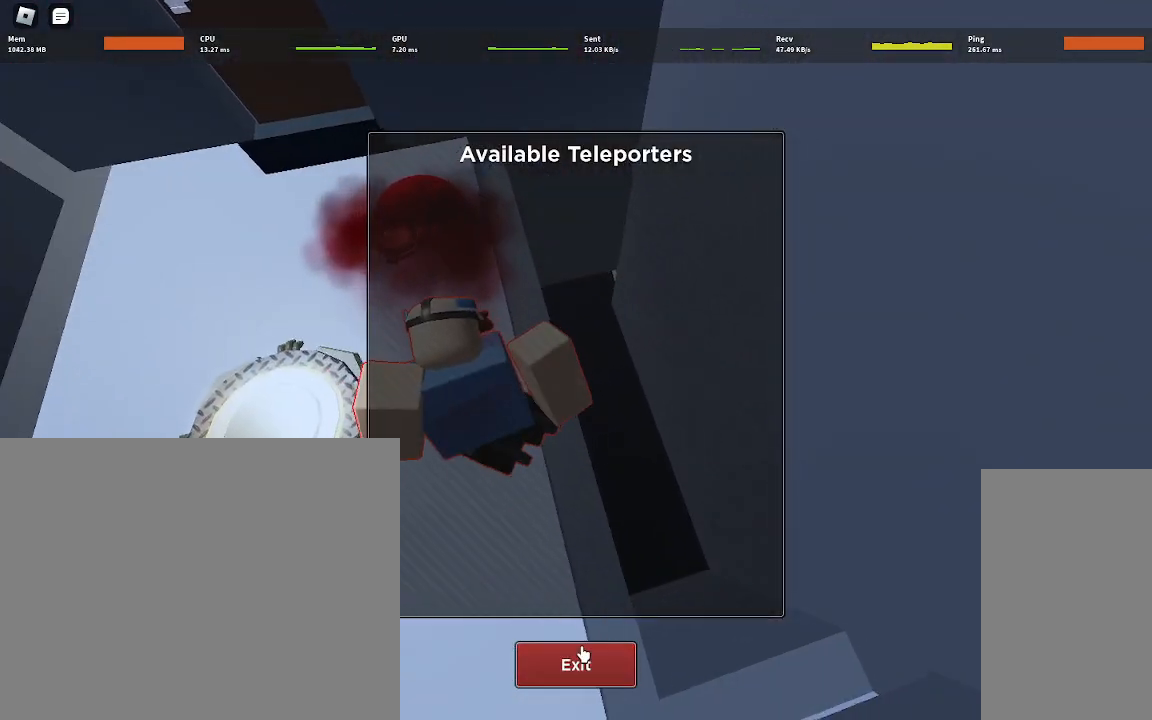
{"keys": [], "mouse": [], "events": [[167, "mouse_left", "down"], [250, "mouse_left", "up"], [317, "s", "down"], [383, "s", "up"]]}